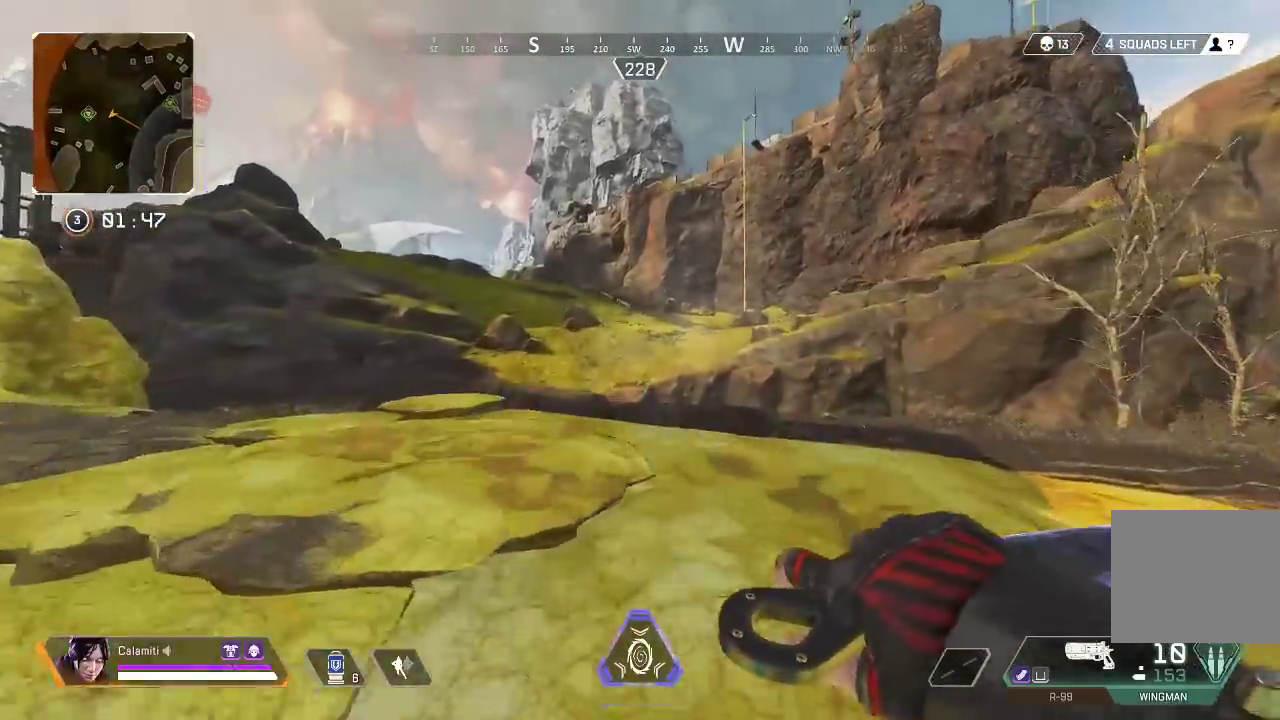
Gameplay with a controller (PlayStation layout); each line is a JSON object with the inputs held at the frame after it. "events" lists button and stick changes between this image and that frame as [ms after this image, input, new state], when the widget could be followed in between. Not read: R3.
{"buttons": [], "left_stick": "up", "right_stick": "center", "events": [[250, "CIRCLE", "down"], [500, "CIRCLE", "up"]]}
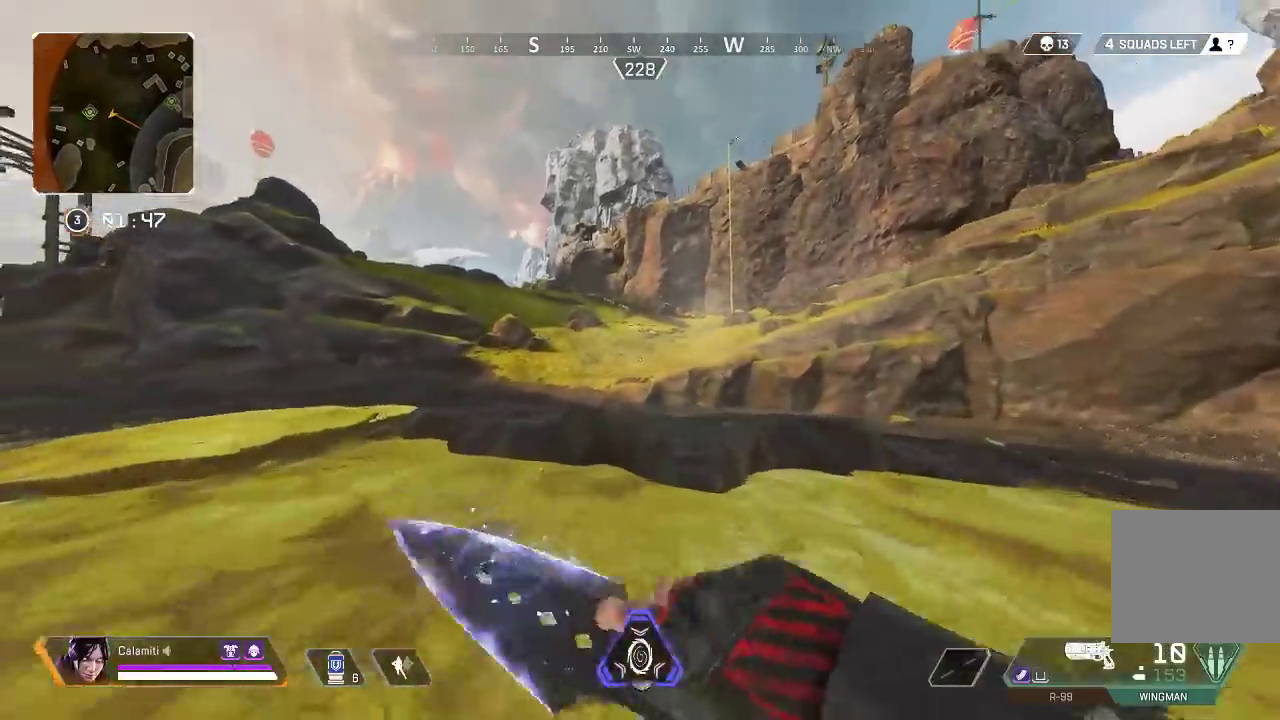
{"buttons": [], "left_stick": "center", "right_stick": "center", "events": [[50, "CROSS", "down"], [100, "CIRCLE", "down"], [150, "CROSS", "up"], [183, "CIRCLE", "up"], [267, "left_stick", "center"]]}
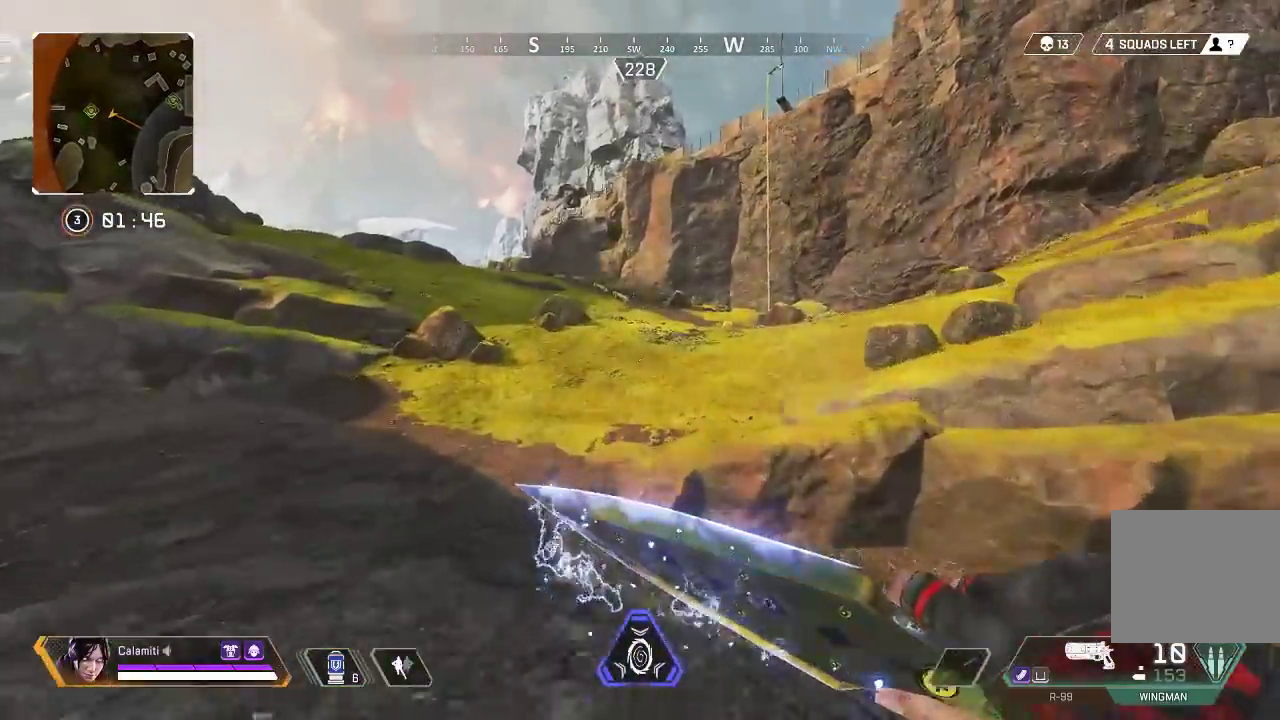
{"buttons": [], "left_stick": "up", "right_stick": "center", "events": [[17, "CROSS", "down"], [50, "left_stick", "up"], [117, "CROSS", "up"], [183, "L3", "down"], [300, "L3", "up"]]}
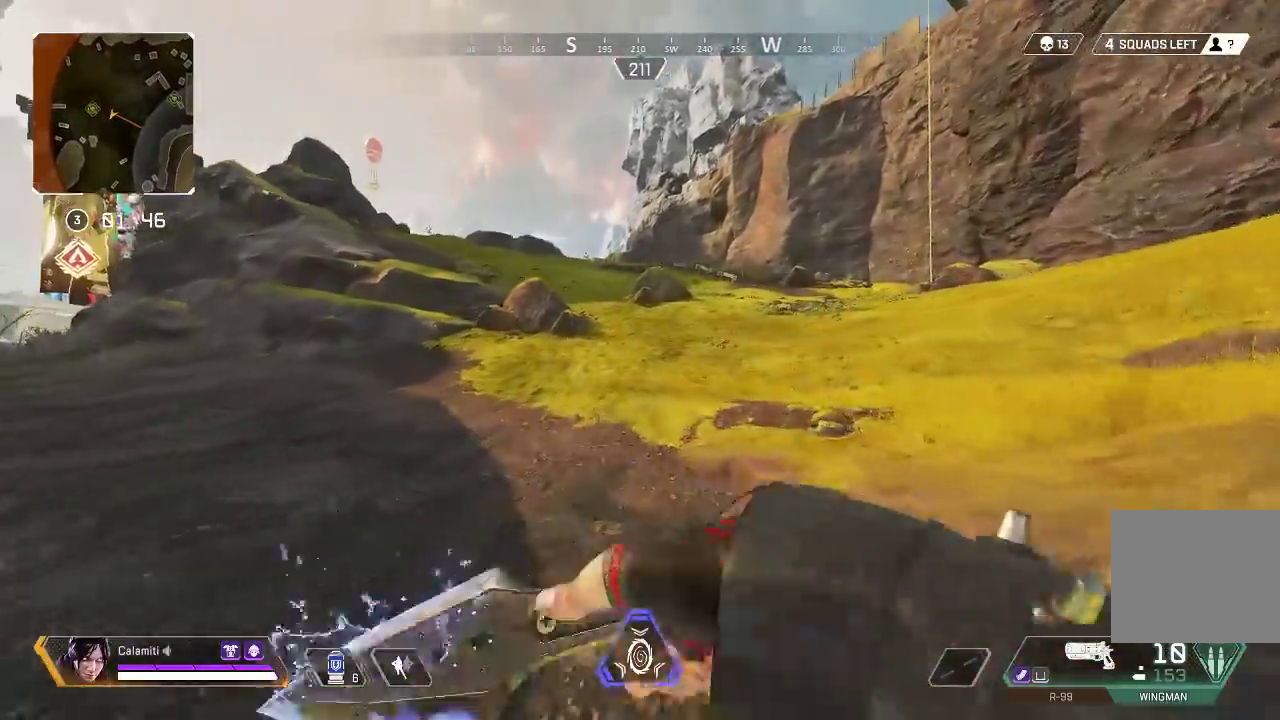
{"buttons": [], "left_stick": "up", "right_stick": "center", "events": []}
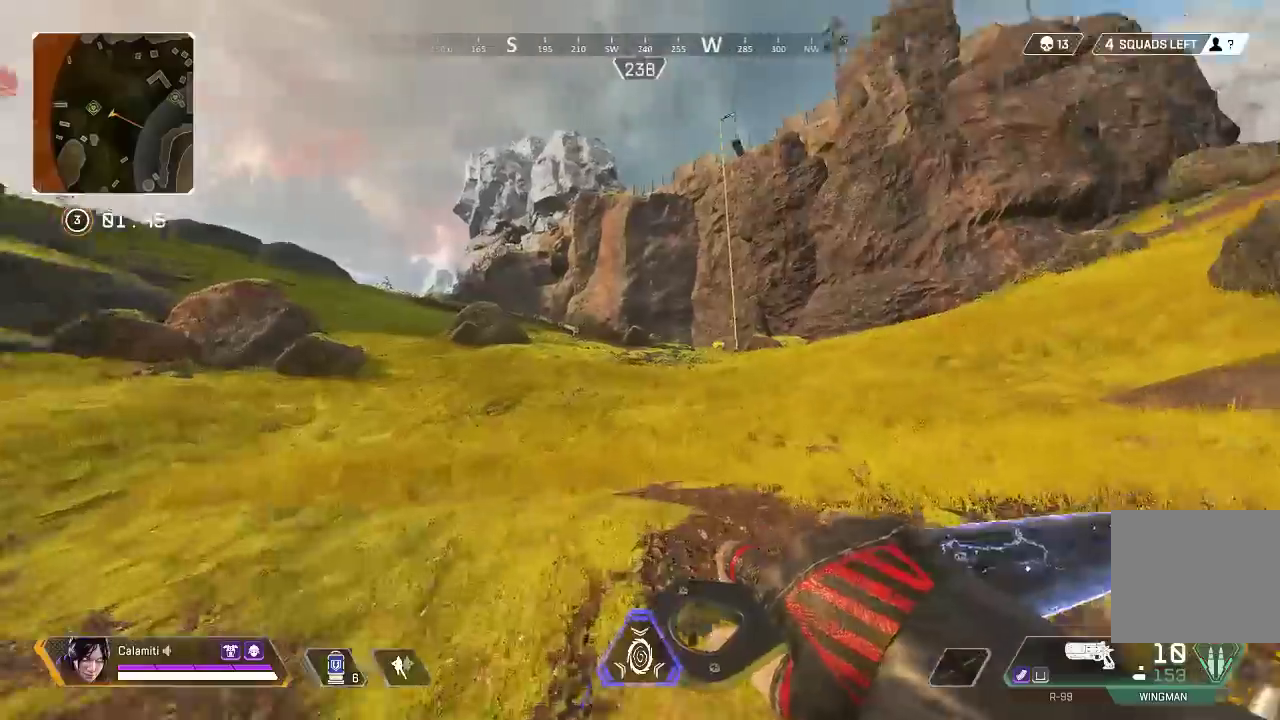
{"buttons": [], "left_stick": "up", "right_stick": "center", "events": []}
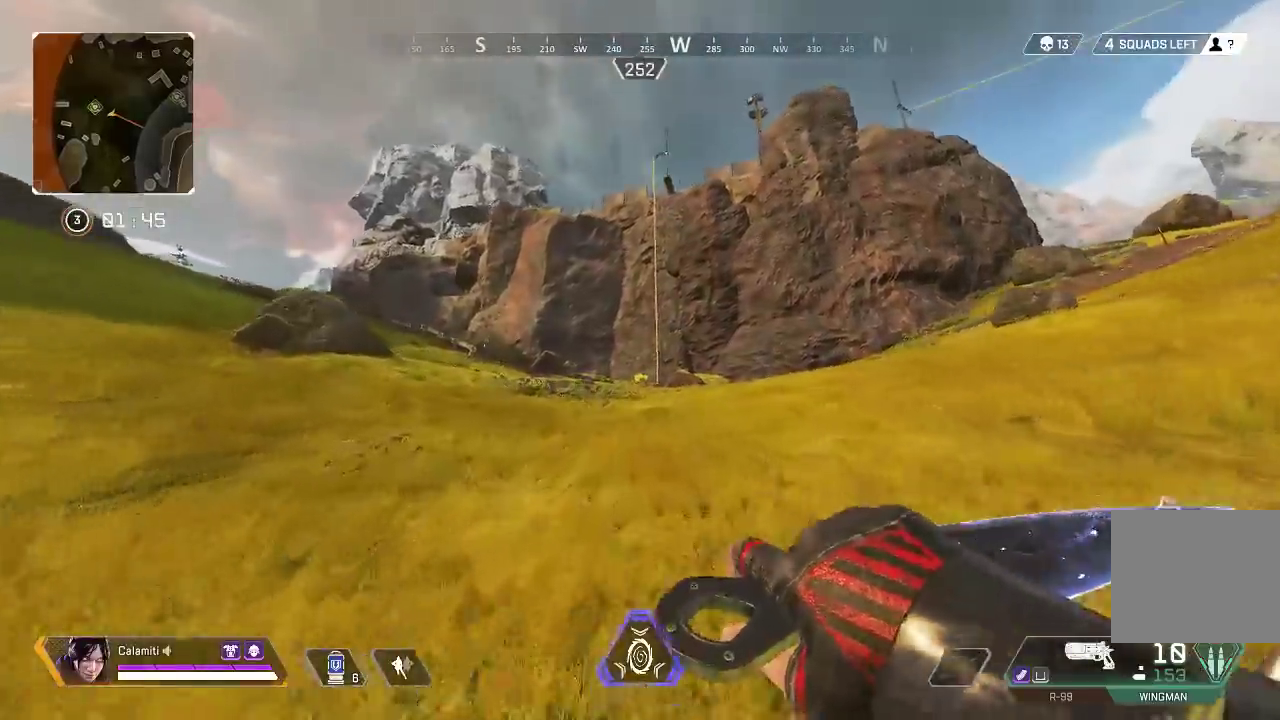
{"buttons": [], "left_stick": "up", "right_stick": "center", "events": []}
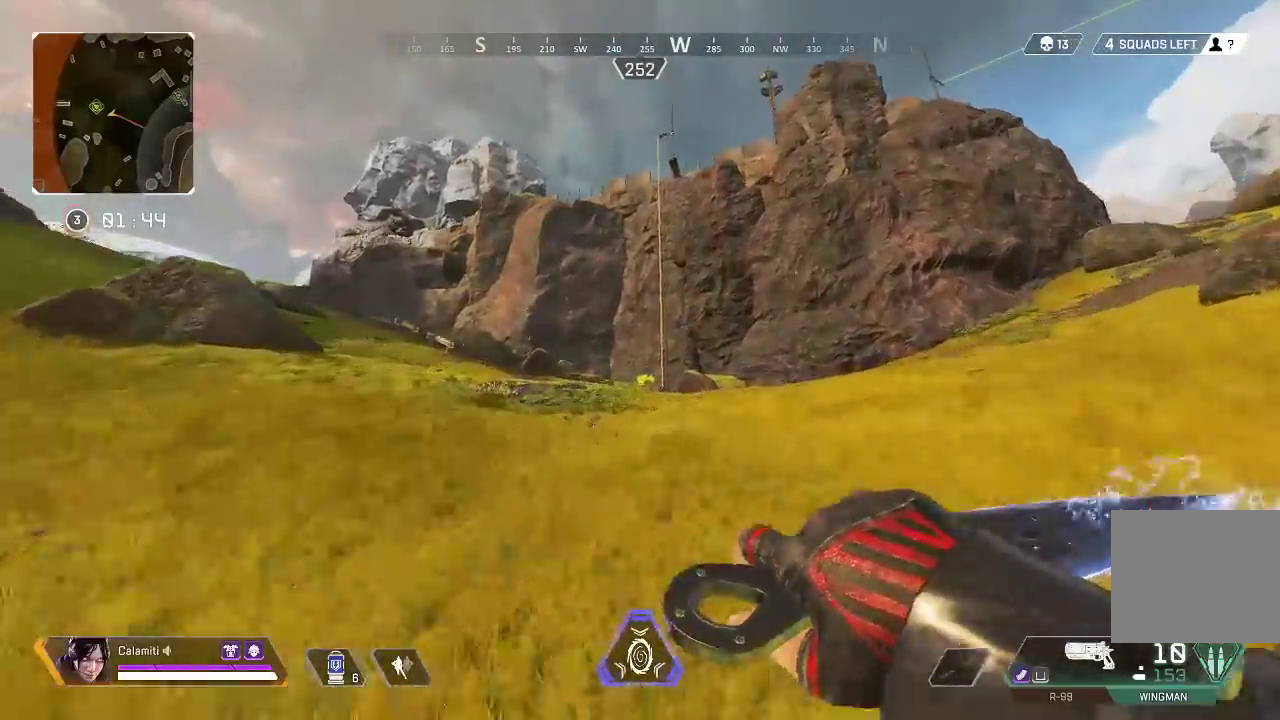
{"buttons": [], "left_stick": "up", "right_stick": "center", "events": []}
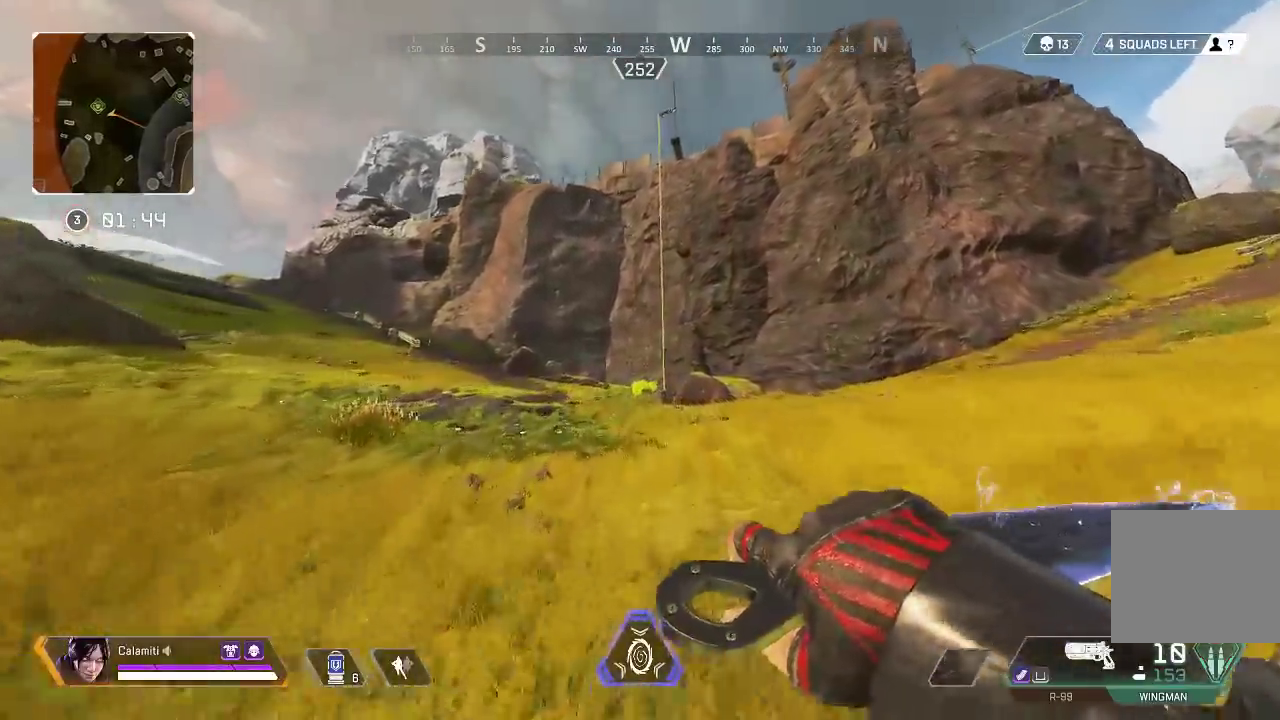
{"buttons": [], "left_stick": "up", "right_stick": "center", "events": []}
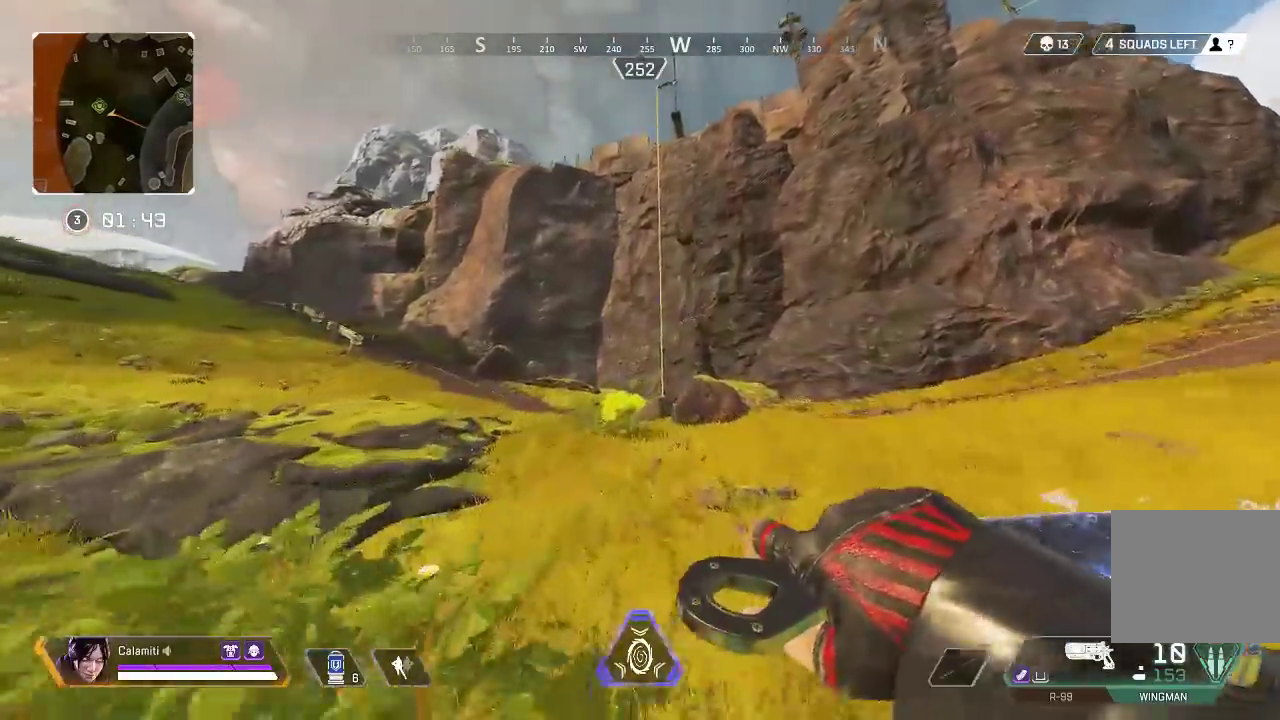
{"buttons": [], "left_stick": "up", "right_stick": "center", "events": []}
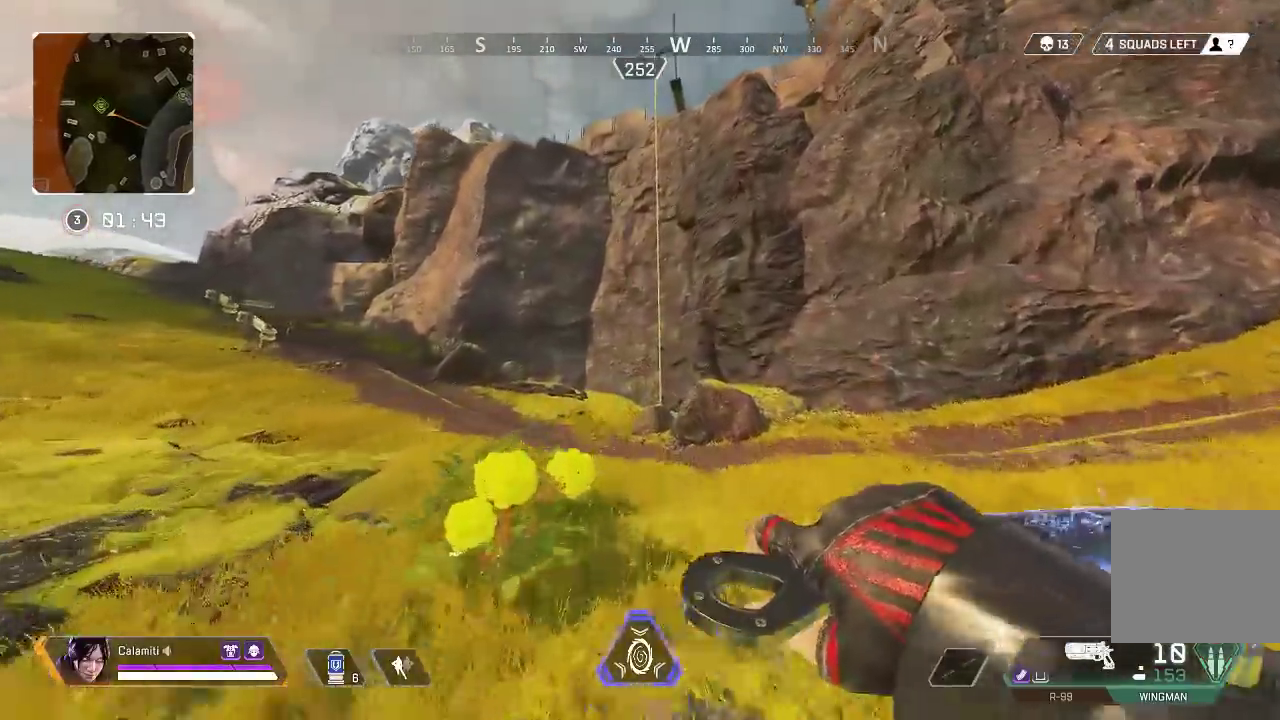
{"buttons": [], "left_stick": "up", "right_stick": "center", "events": []}
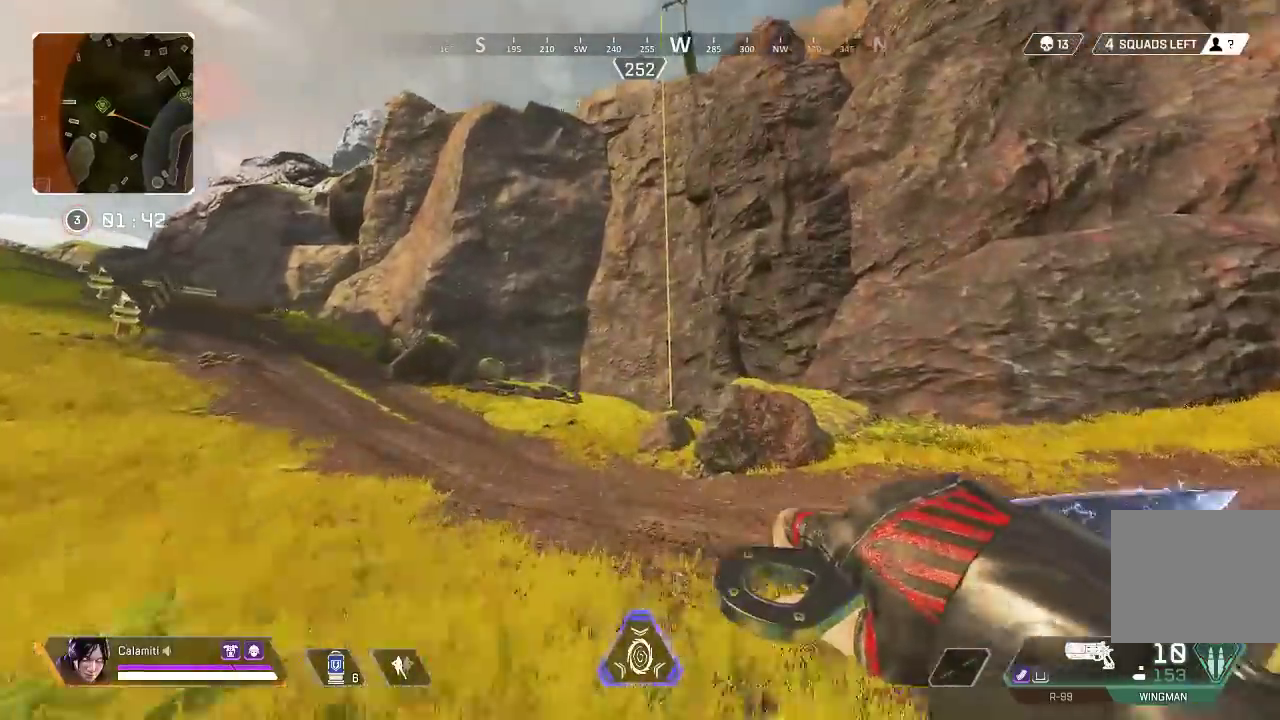
{"buttons": [], "left_stick": "up", "right_stick": "center", "events": []}
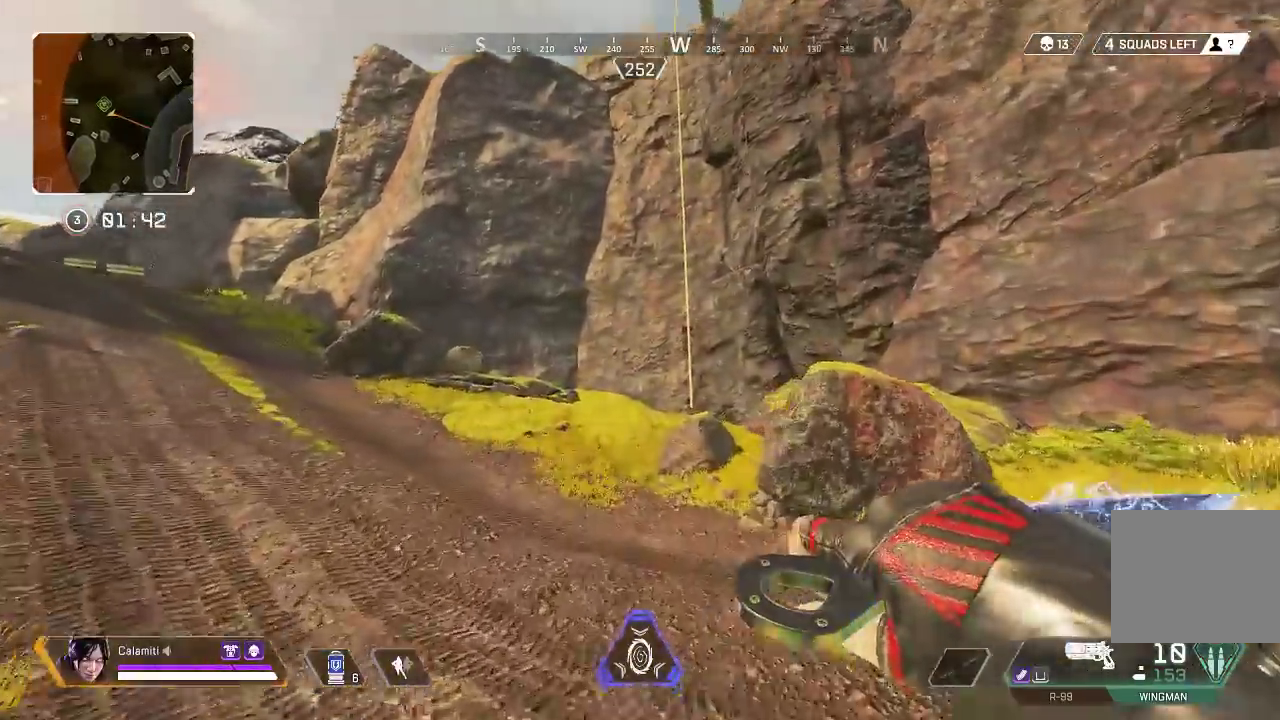
{"buttons": [], "left_stick": "up", "right_stick": "center", "events": [[150, "TRIANGLE", "down"], [217, "TRIANGLE", "up"]]}
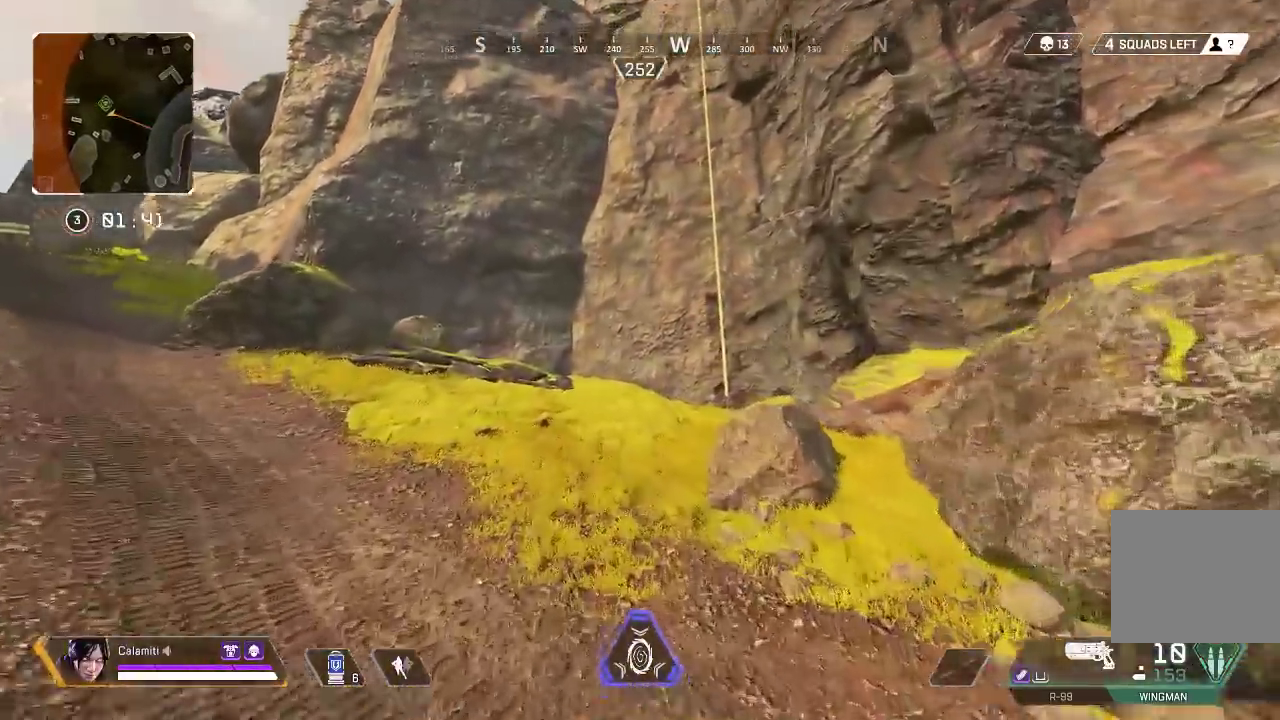
{"buttons": [], "left_stick": "up", "right_stick": "center", "events": []}
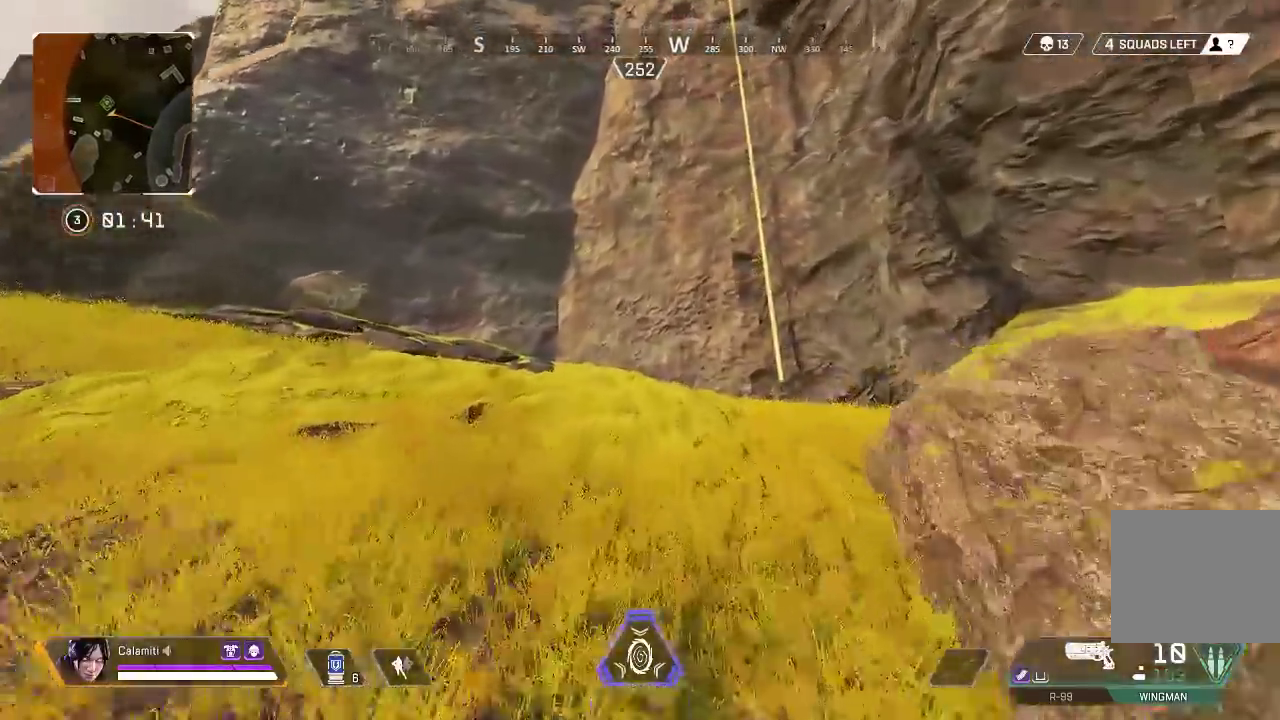
{"buttons": ["SQUARE"], "left_stick": "up", "right_stick": "center", "events": [[17, "SQUARE", "down"]]}
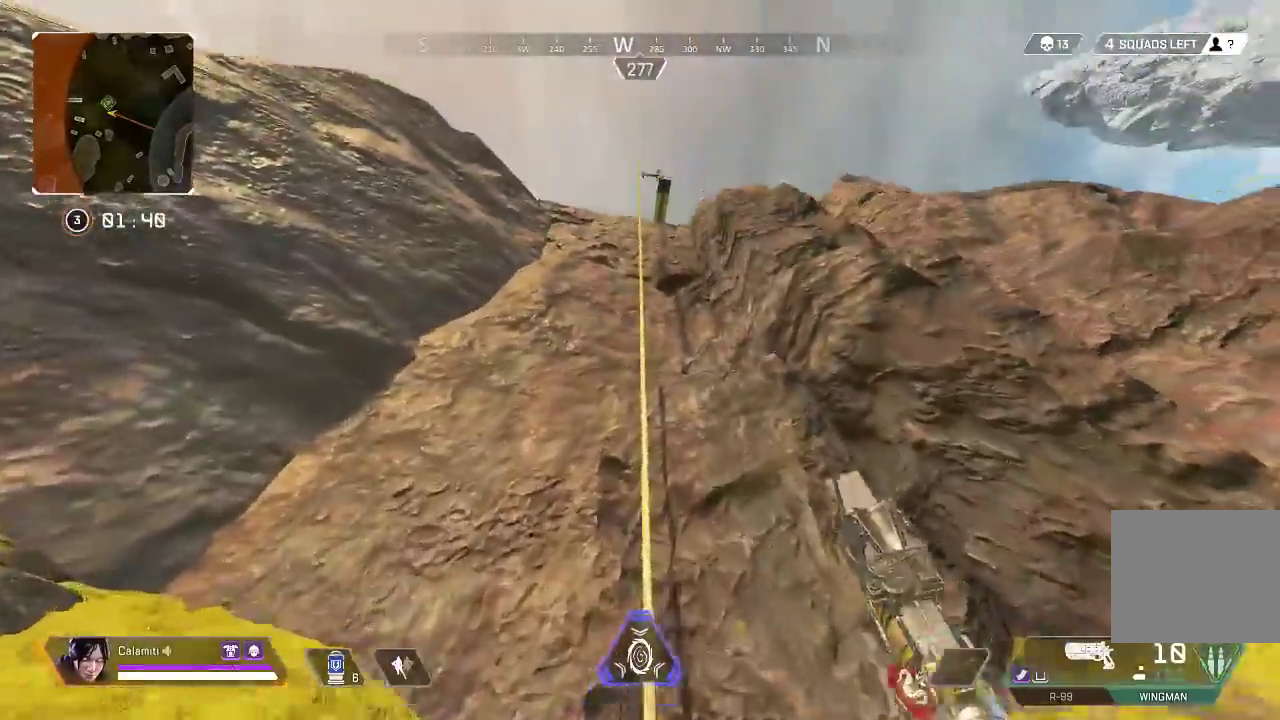
{"buttons": [], "left_stick": "up", "right_stick": "center", "events": [[467, "SQUARE", "up"]]}
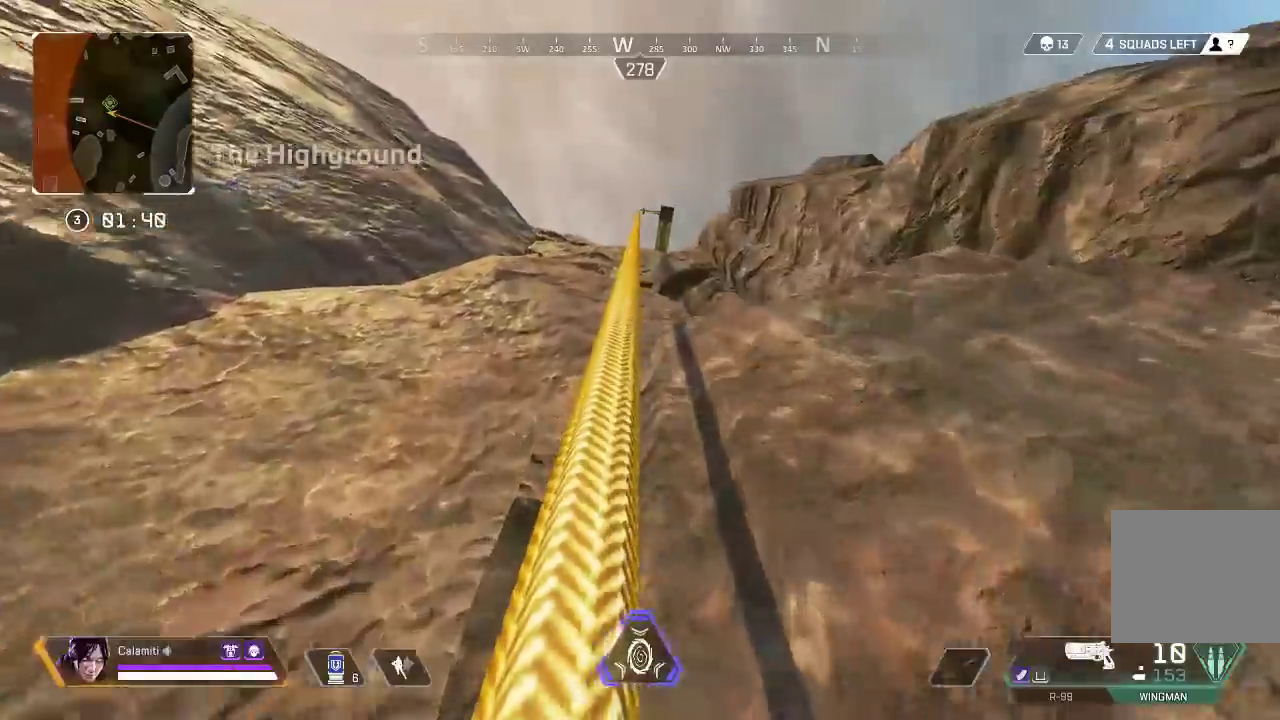
{"buttons": [], "left_stick": "up-right", "right_stick": "center", "events": [[117, "left_stick", "center"], [483, "left_stick", "up-right"]]}
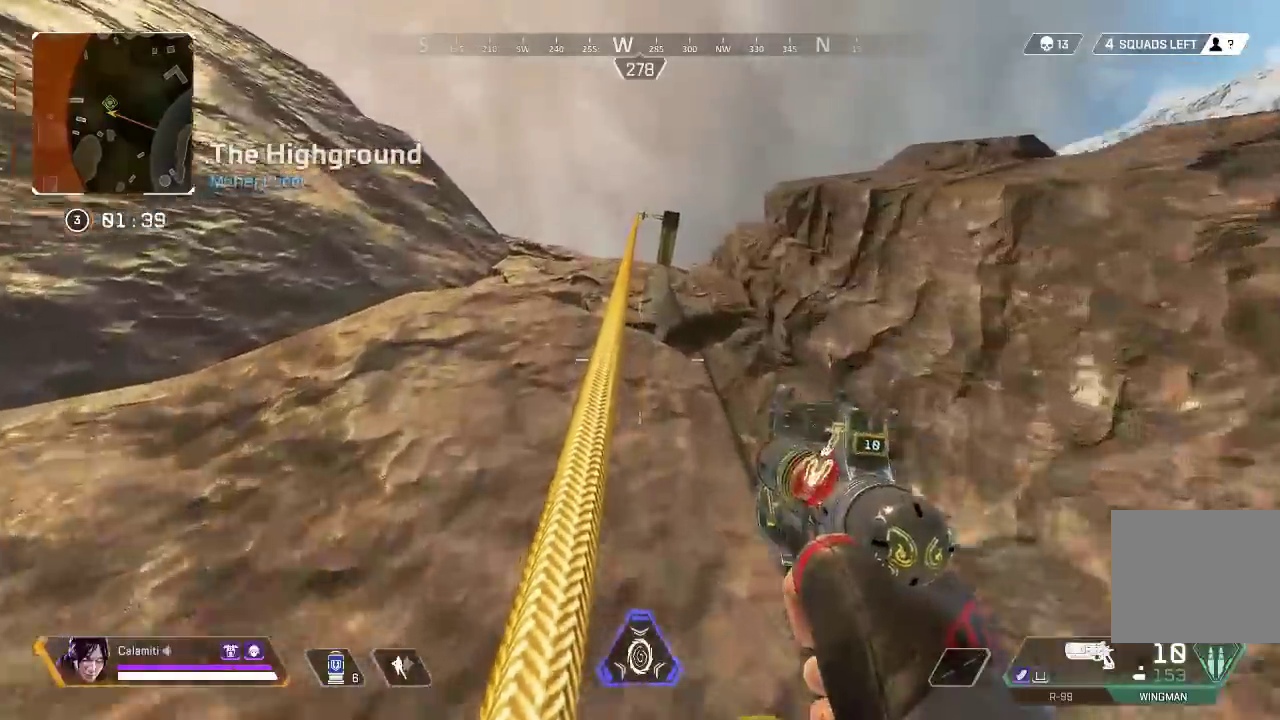
{"buttons": [], "left_stick": "up-right", "right_stick": "center", "events": []}
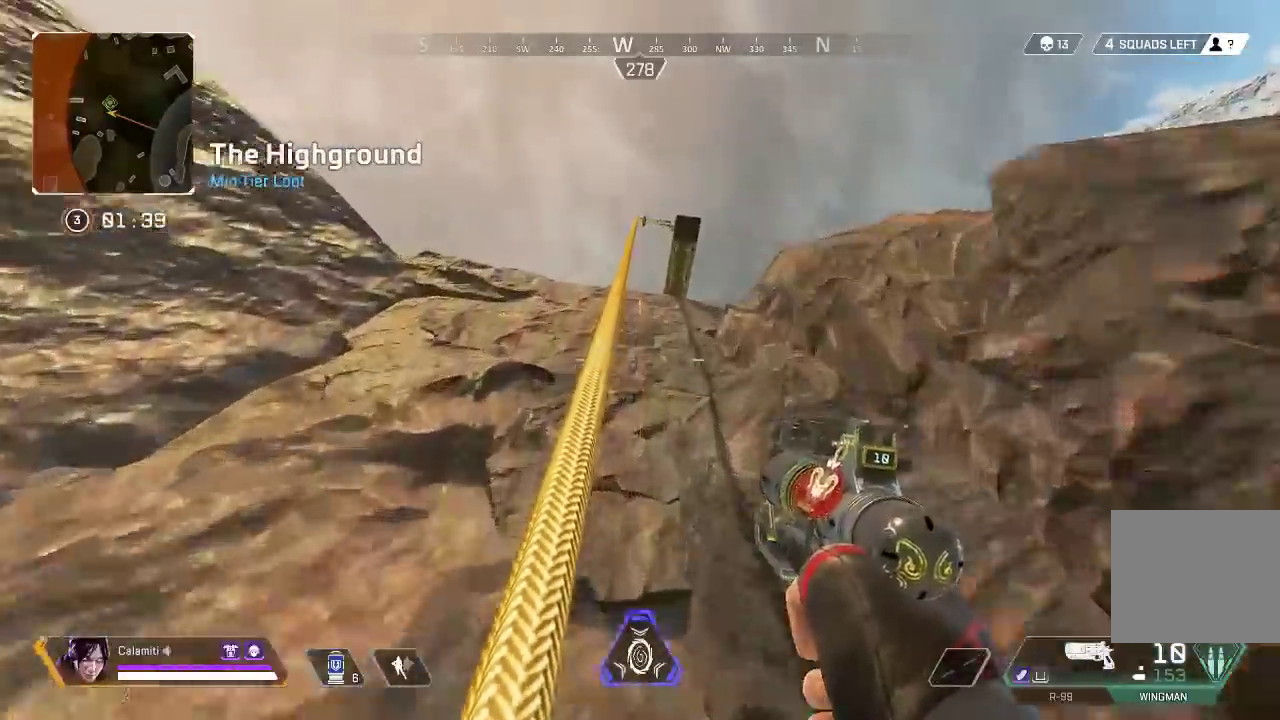
{"buttons": [], "left_stick": "up", "right_stick": "center", "events": [[167, "left_stick", "up"]]}
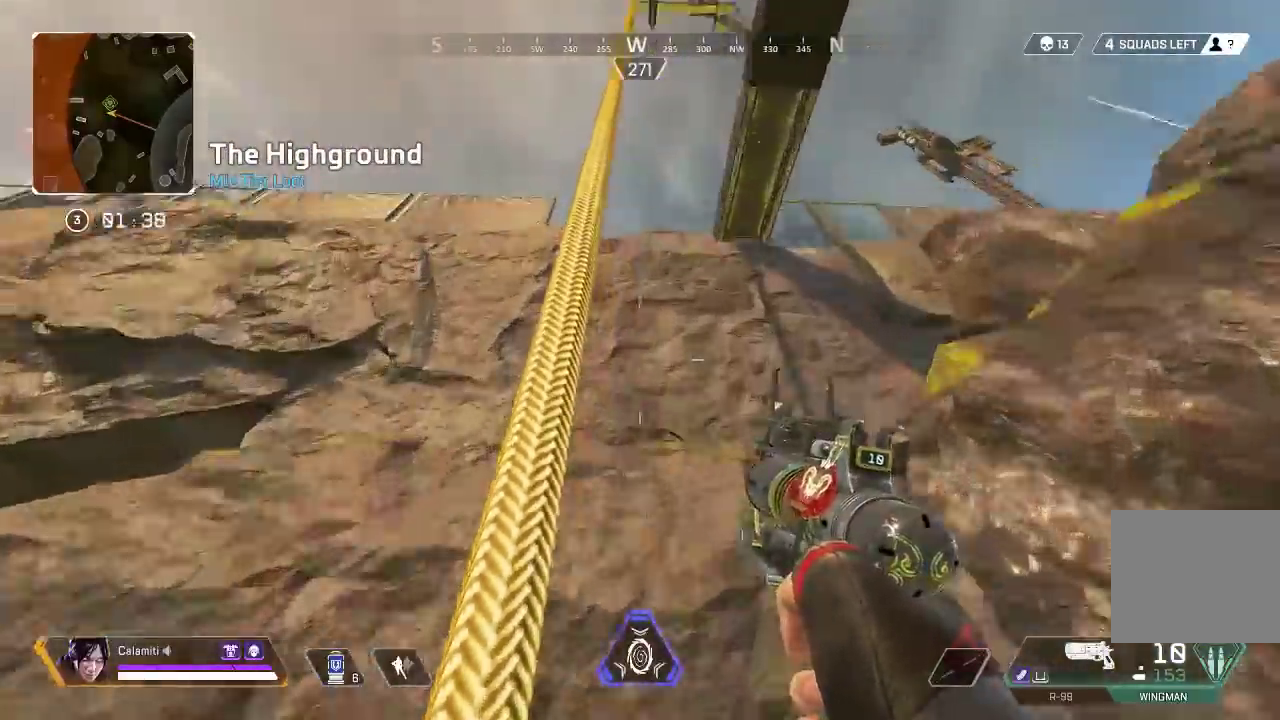
{"buttons": ["TRIANGLE"], "left_stick": "up", "right_stick": "center", "events": [[467, "TRIANGLE", "down"]]}
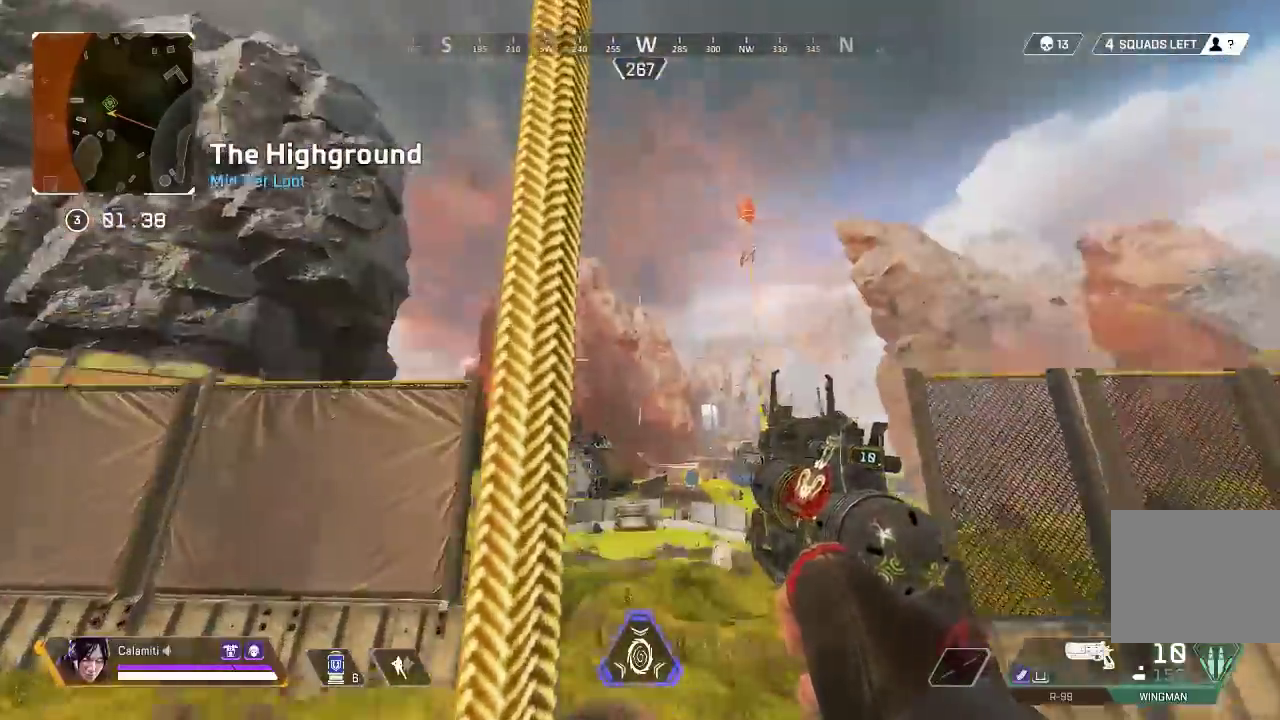
{"buttons": [], "left_stick": "center", "right_stick": "center", "events": [[33, "TRIANGLE", "up"], [83, "left_stick", "up-right"], [350, "L3", "down"], [350, "right_stick", "left"], [450, "L3", "up"], [467, "left_stick", "center"], [467, "right_stick", "center"]]}
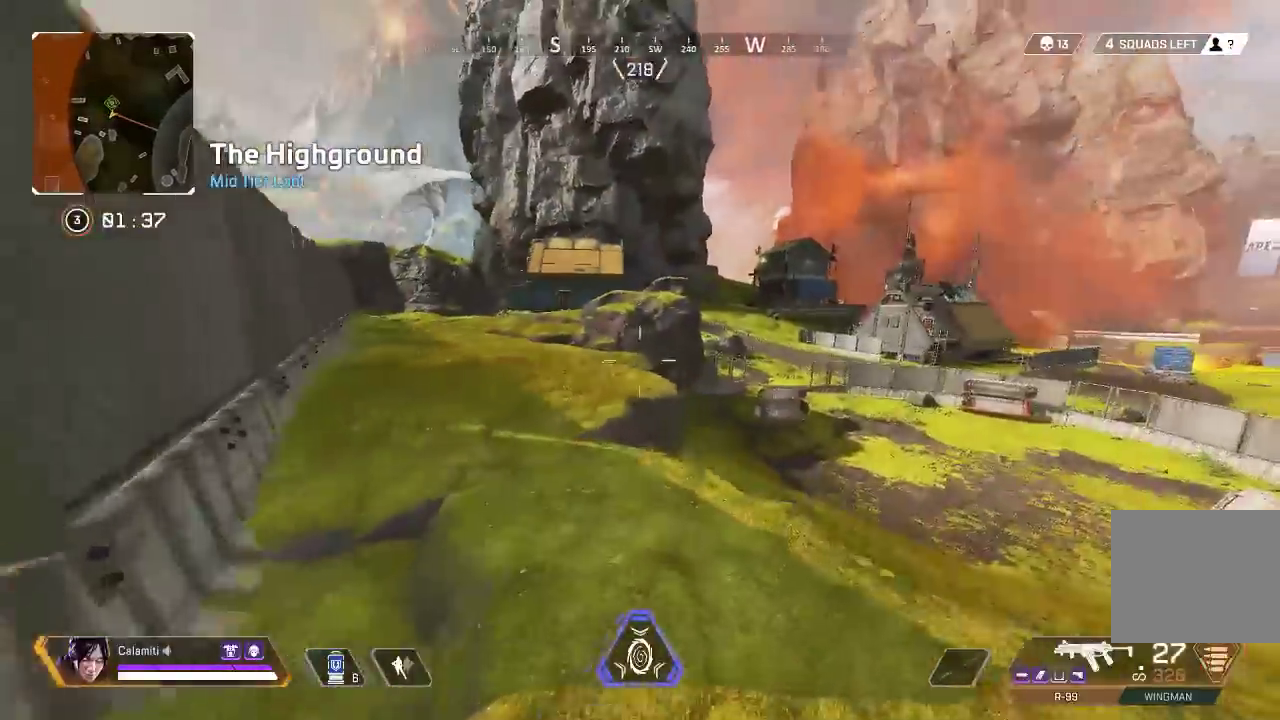
{"buttons": [], "left_stick": "left", "right_stick": "center", "events": [[17, "left_stick", "left"], [33, "CIRCLE", "down"], [117, "CIRCLE", "up"], [200, "CIRCLE", "down"], [217, "right_stick", "right"], [267, "CIRCLE", "up"], [350, "CIRCLE", "down"], [367, "right_stick", "center"], [417, "CIRCLE", "up"]]}
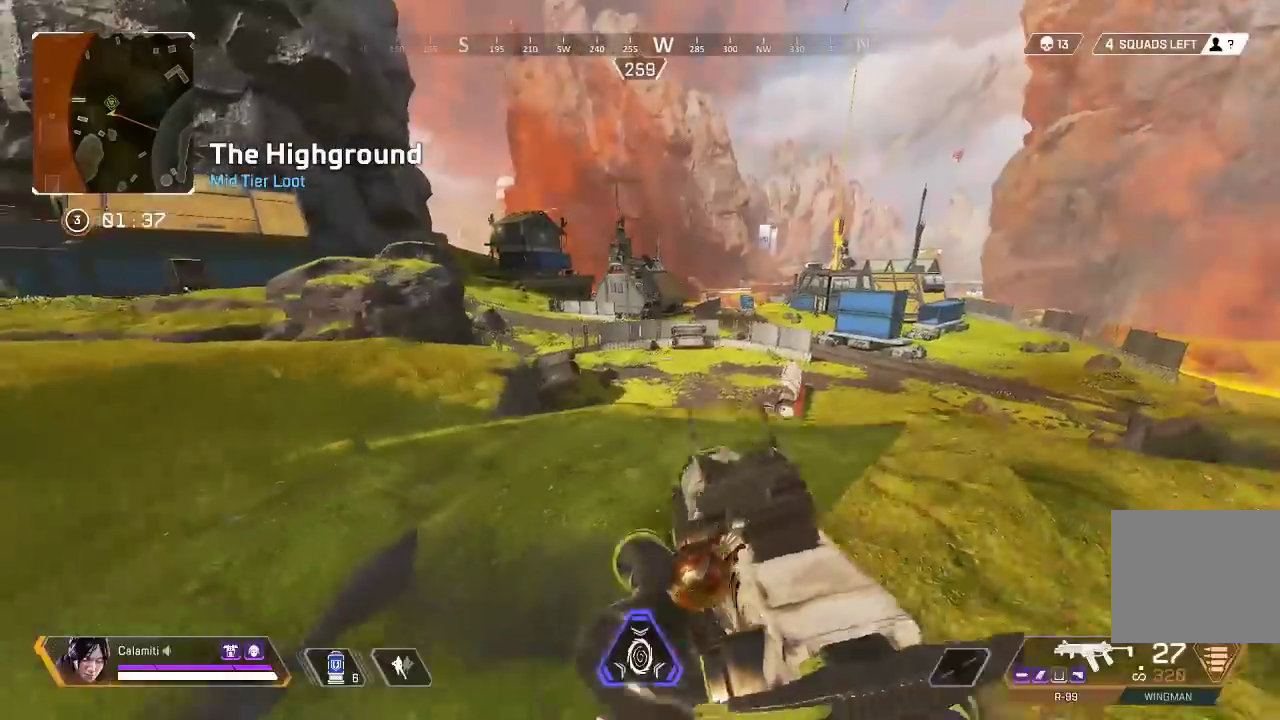
{"buttons": [], "left_stick": "center", "right_stick": "center", "events": [[67, "TRIANGLE", "down"], [67, "left_stick", "down-left"], [117, "TRIANGLE", "up"], [167, "left_stick", "center"]]}
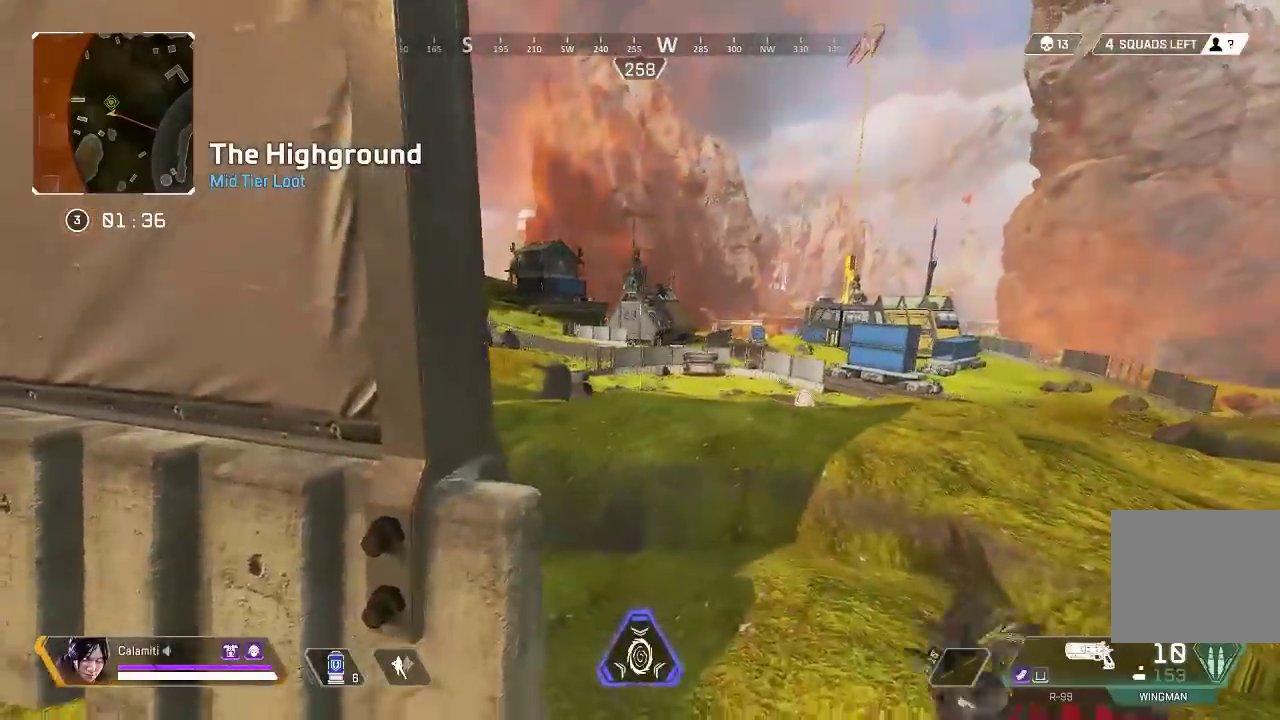
{"buttons": ["L2"], "left_stick": "center", "right_stick": "center", "events": [[33, "CIRCLE", "down"], [67, "L2", "down"], [100, "CIRCLE", "up"]]}
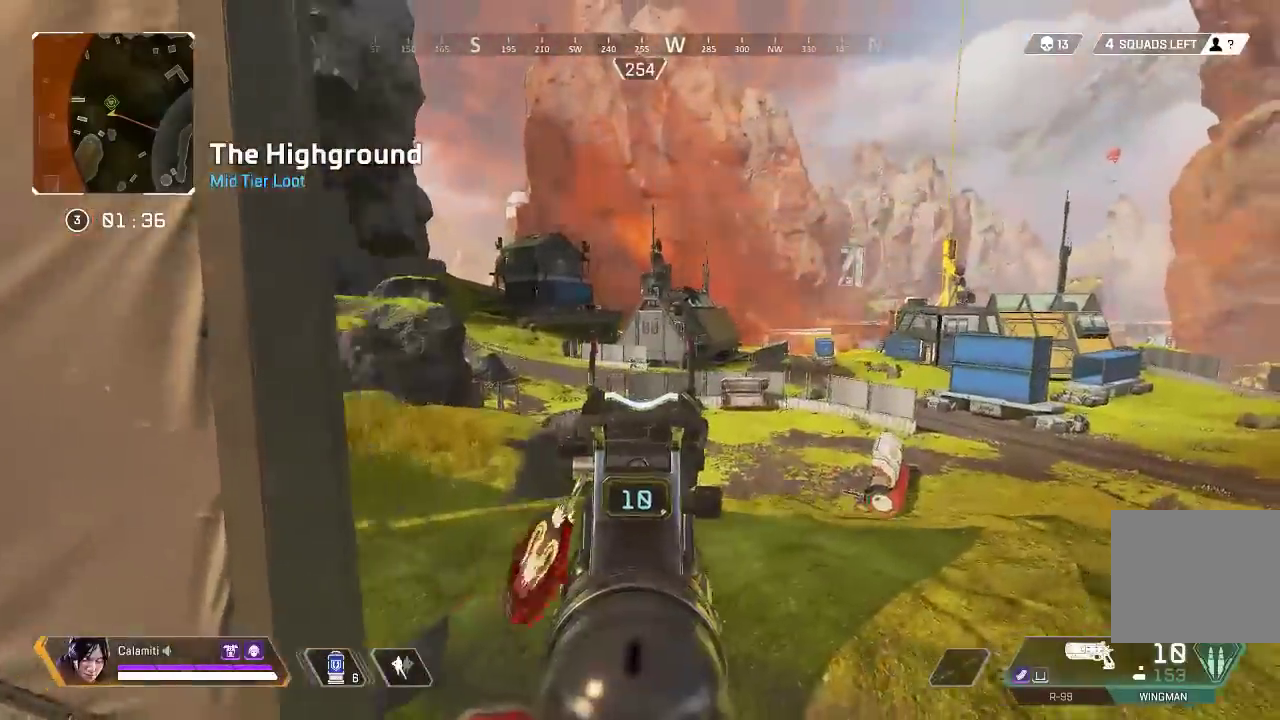
{"buttons": ["L2"], "left_stick": "center", "right_stick": "center", "events": [[183, "R2", "down"], [267, "R2", "up"]]}
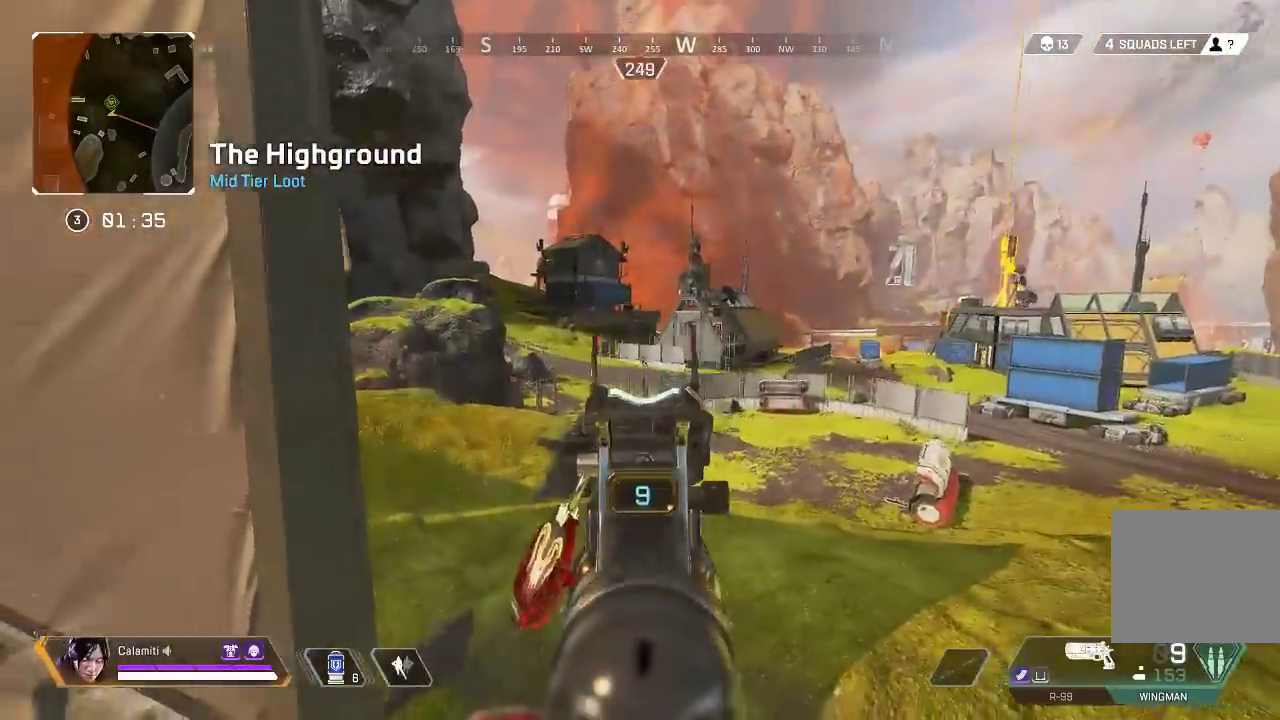
{"buttons": ["L2", "R2"], "left_stick": "right", "right_stick": "center", "events": [[33, "R2", "down"], [33, "left_stick", "right"], [133, "R2", "up"], [167, "left_stick", "center"], [283, "left_stick", "left"], [383, "left_stick", "center"], [433, "R2", "down"], [450, "left_stick", "right"]]}
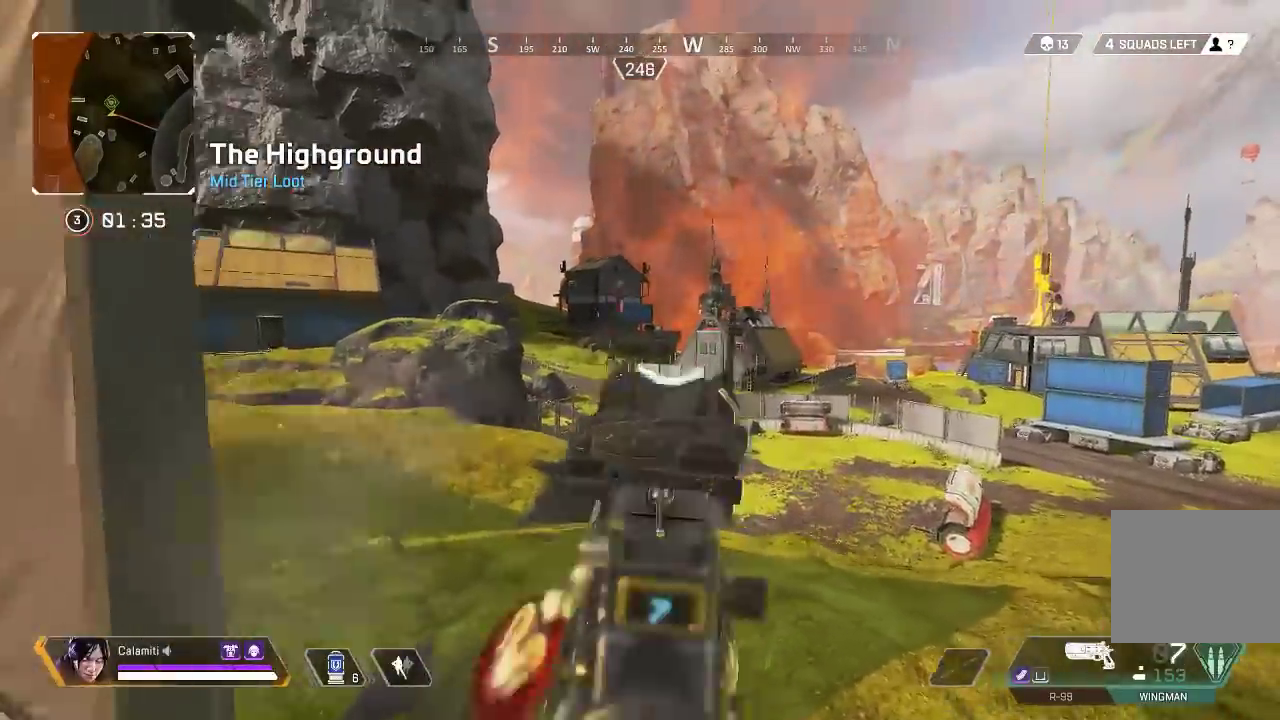
{"buttons": ["L2"], "left_stick": "left", "right_stick": "center", "events": [[33, "R2", "up"], [67, "left_stick", "center"], [317, "left_stick", "right"], [367, "R1", "down"], [367, "R2", "down"], [417, "R1", "up"], [433, "left_stick", "left"], [467, "R2", "up"]]}
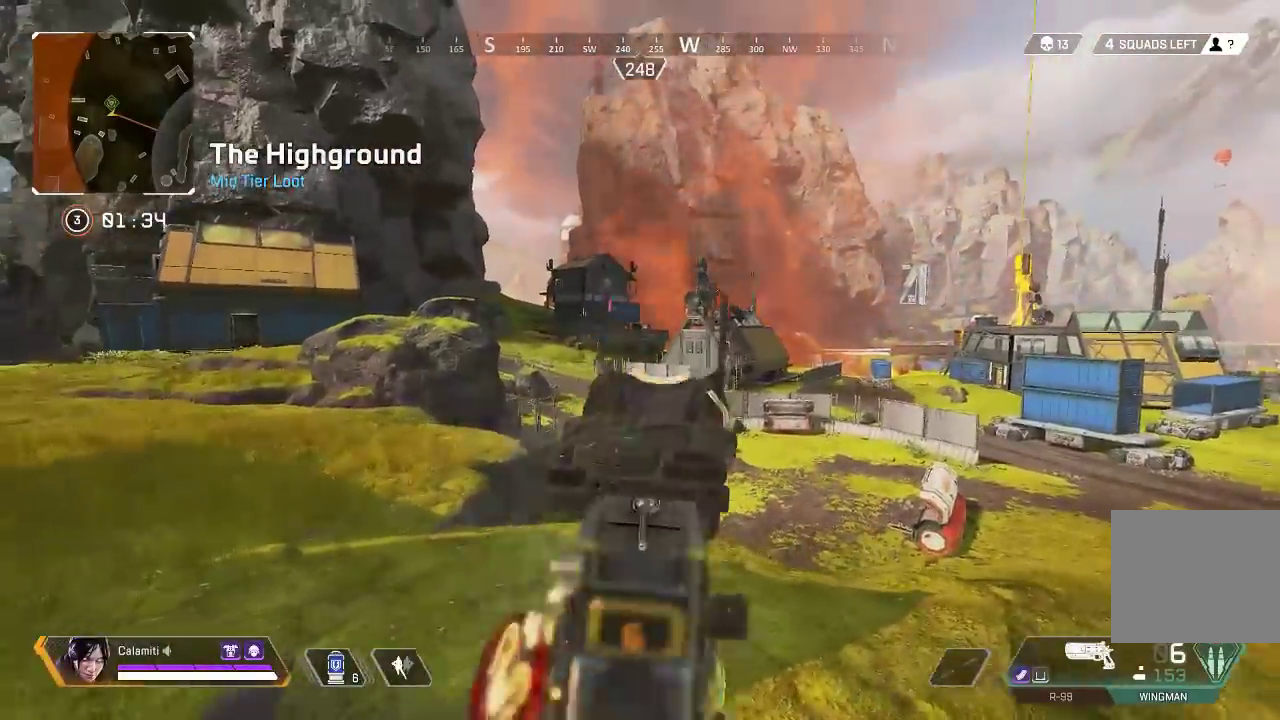
{"buttons": ["L2"], "left_stick": "center", "right_stick": "center", "events": [[100, "left_stick", "center"], [250, "left_stick", "right"], [267, "R2", "down"], [283, "R1", "down"], [350, "R1", "up"], [350, "R2", "up"], [383, "left_stick", "center"]]}
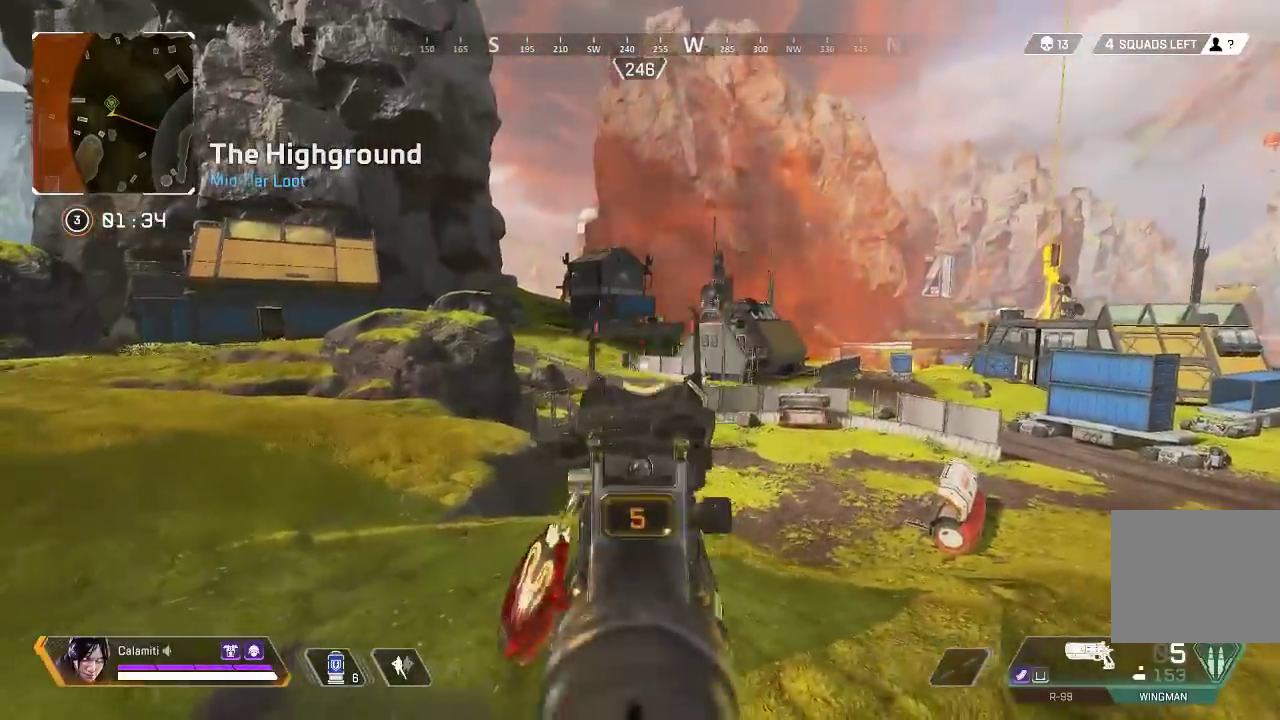
{"buttons": ["L2"], "left_stick": "center", "right_stick": "center", "events": [[150, "R2", "down"], [167, "left_stick", "up-right"], [233, "R2", "up"], [267, "left_stick", "center"]]}
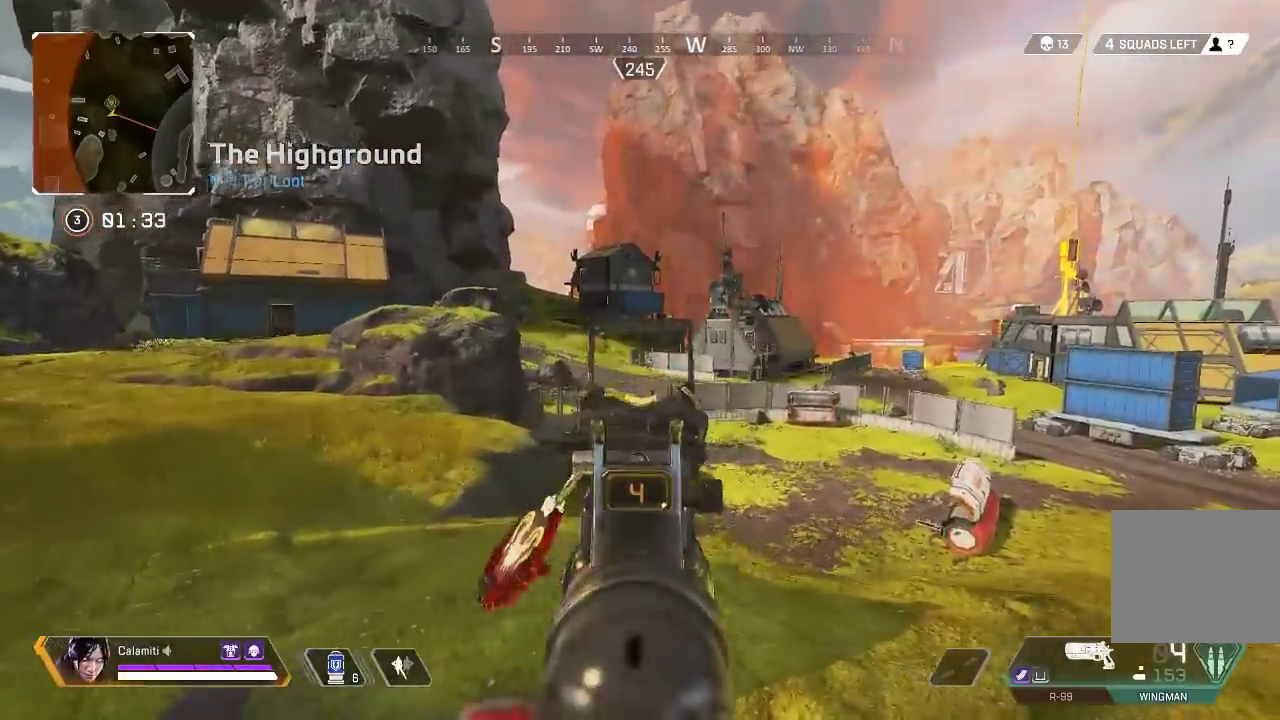
{"buttons": ["L1", "L2", "R1", "R2"], "left_stick": "center", "right_stick": "center"}
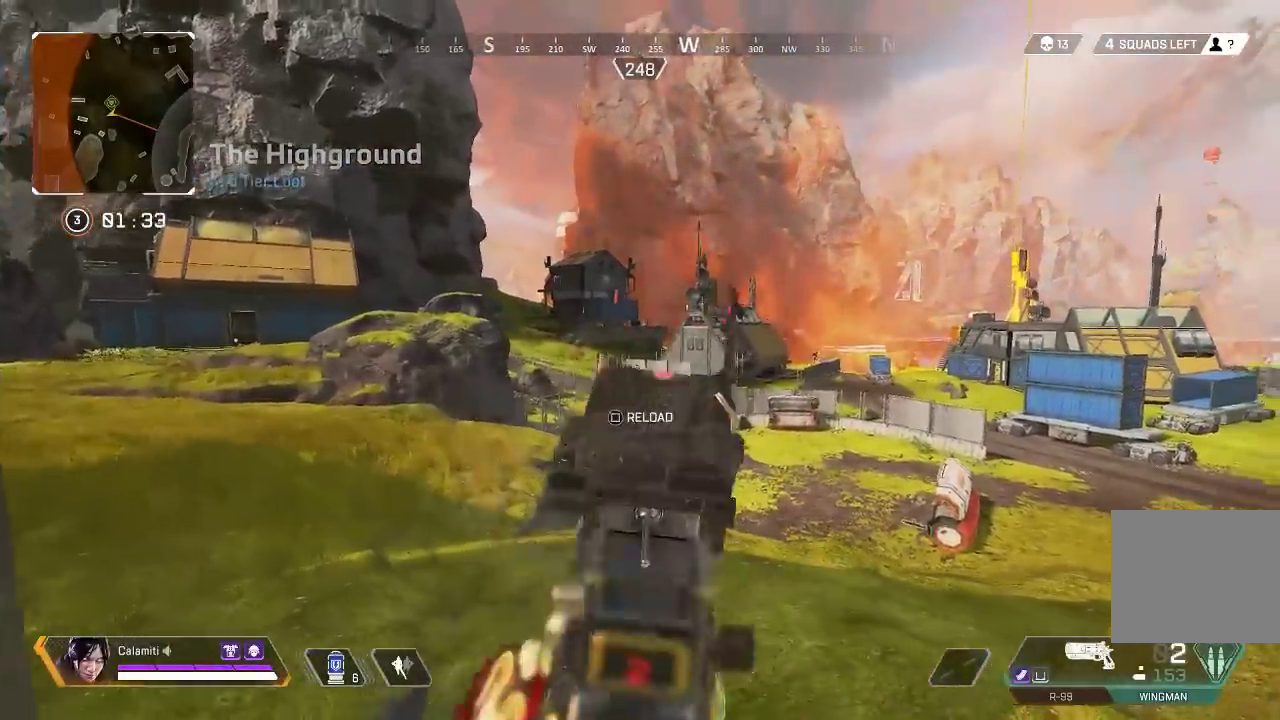
{"buttons": ["L2"], "left_stick": "center", "right_stick": "center", "events": [[50, "R1", "up"], [67, "L1", "up"], [67, "R2", "up"], [333, "R2", "down"], [417, "R2", "up"]]}